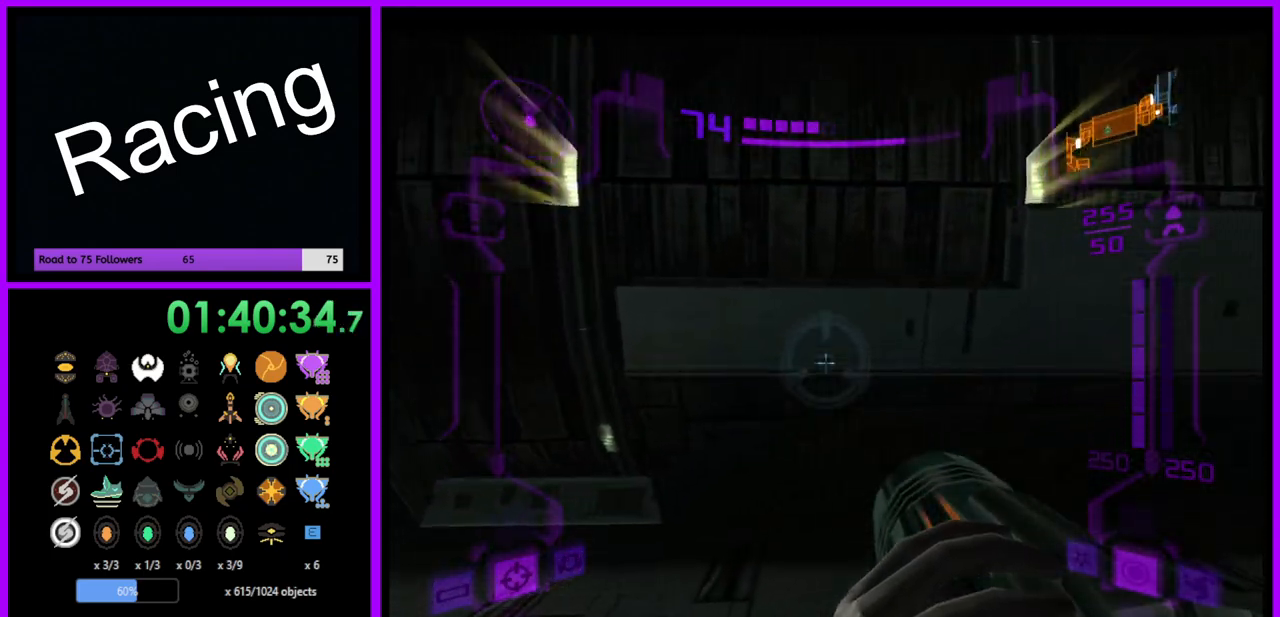
Gameplay with a controller (Nintendo layout); each line is a JSON object with the inputs held at the frame after it. "events" lists button and stick changes between this image and that frame as [ms after this image, input, new state], when the widget could be followed in between. Not read: L3 R3.
{"buttons": ["R1"], "left_stick": "right", "right_stick": "center", "events": [[433, "left_stick", "right"], [500, "L1", "up"]]}
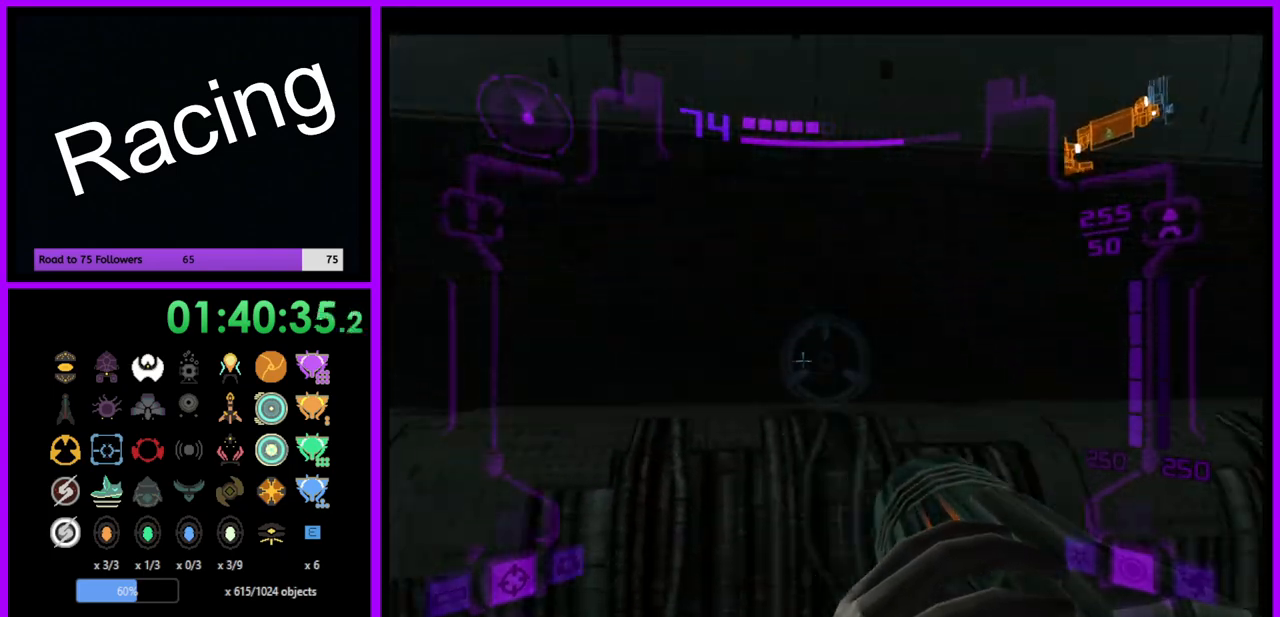
{"buttons": [], "left_stick": "up-right", "right_stick": "center", "events": [[50, "R1", "up"], [433, "left_stick", "up-right"]]}
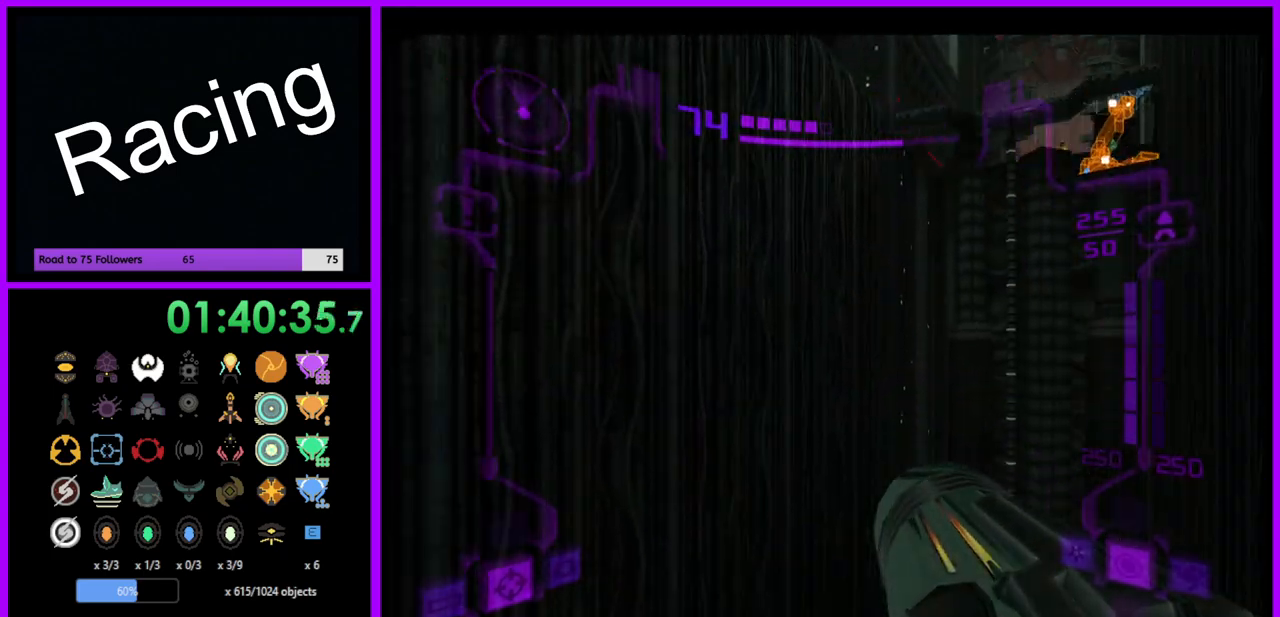
{"buttons": [], "left_stick": "center", "right_stick": "center", "events": [[217, "left_stick", "up"], [350, "left_stick", "center"]]}
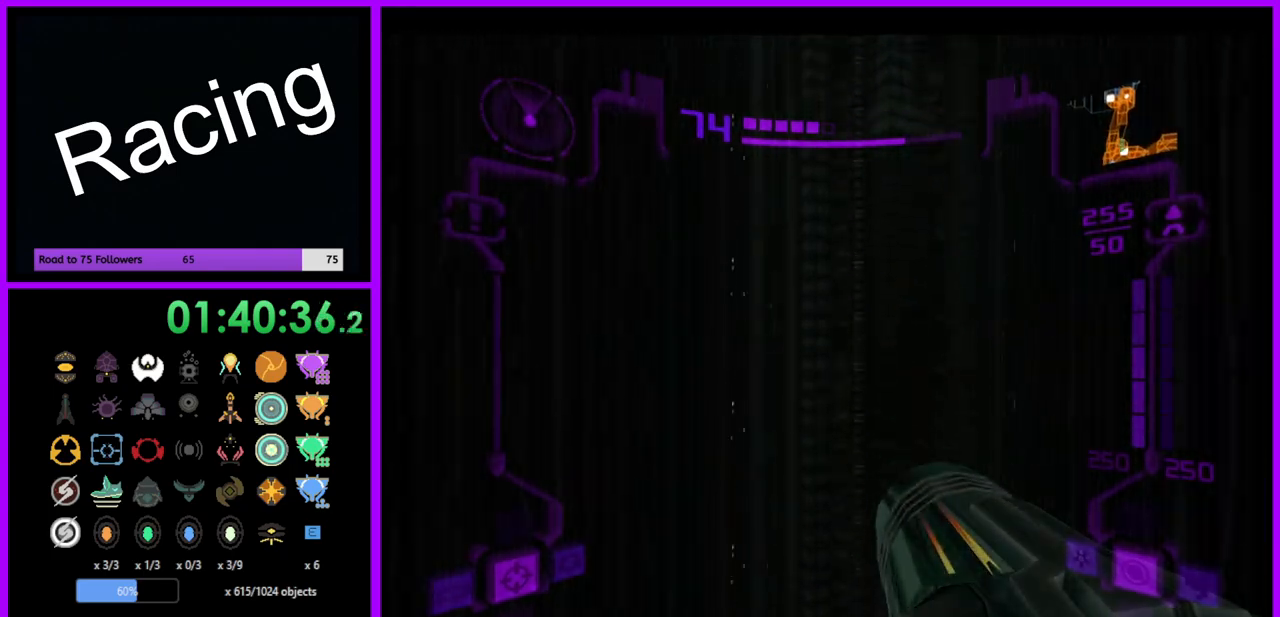
{"buttons": [], "left_stick": "center", "right_stick": "center", "events": []}
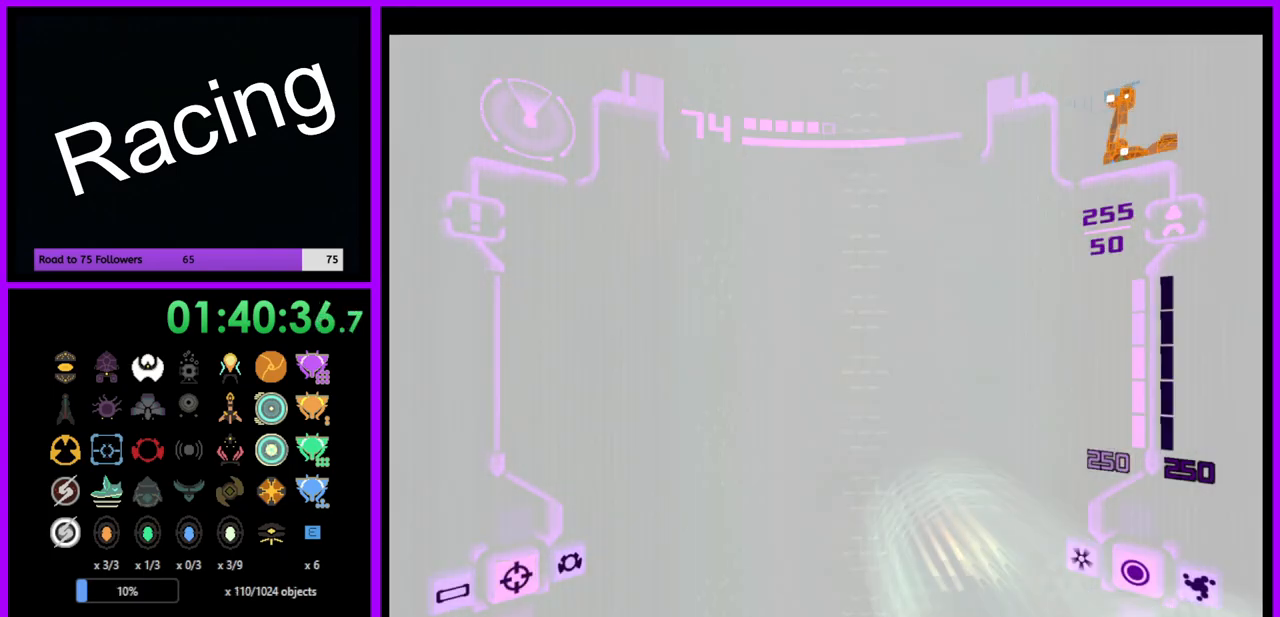
{"buttons": [], "left_stick": "center", "right_stick": "center", "events": []}
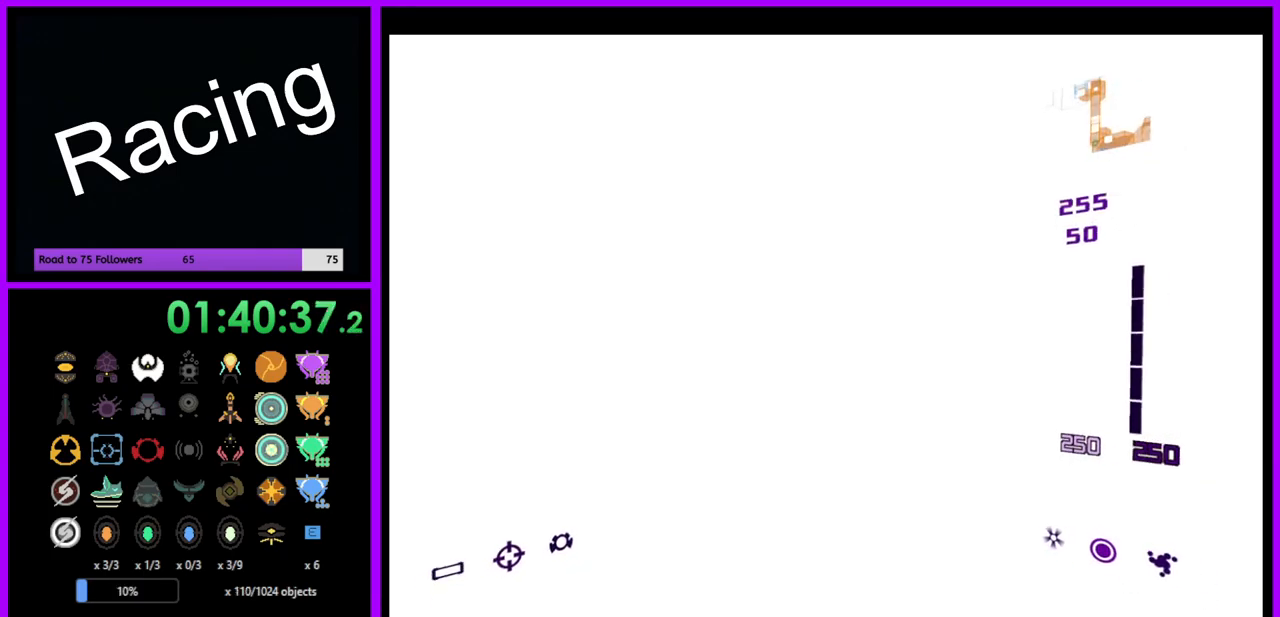
{"buttons": [], "left_stick": "center", "right_stick": "center", "events": []}
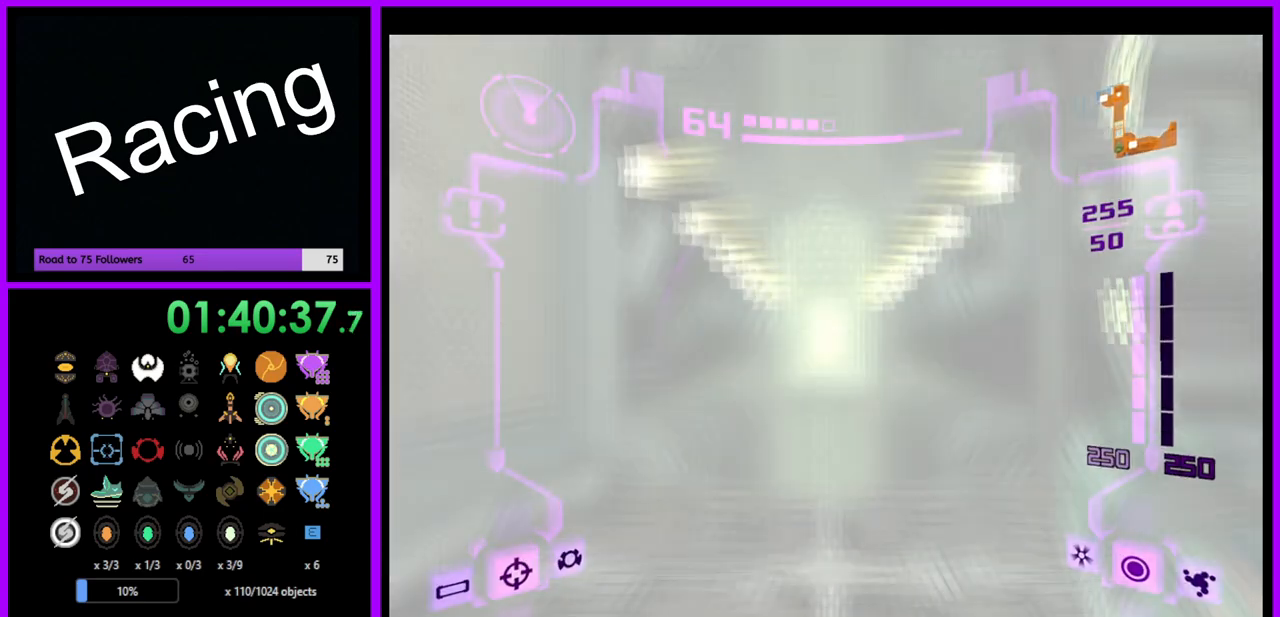
{"buttons": [], "left_stick": "center", "right_stick": "center", "events": []}
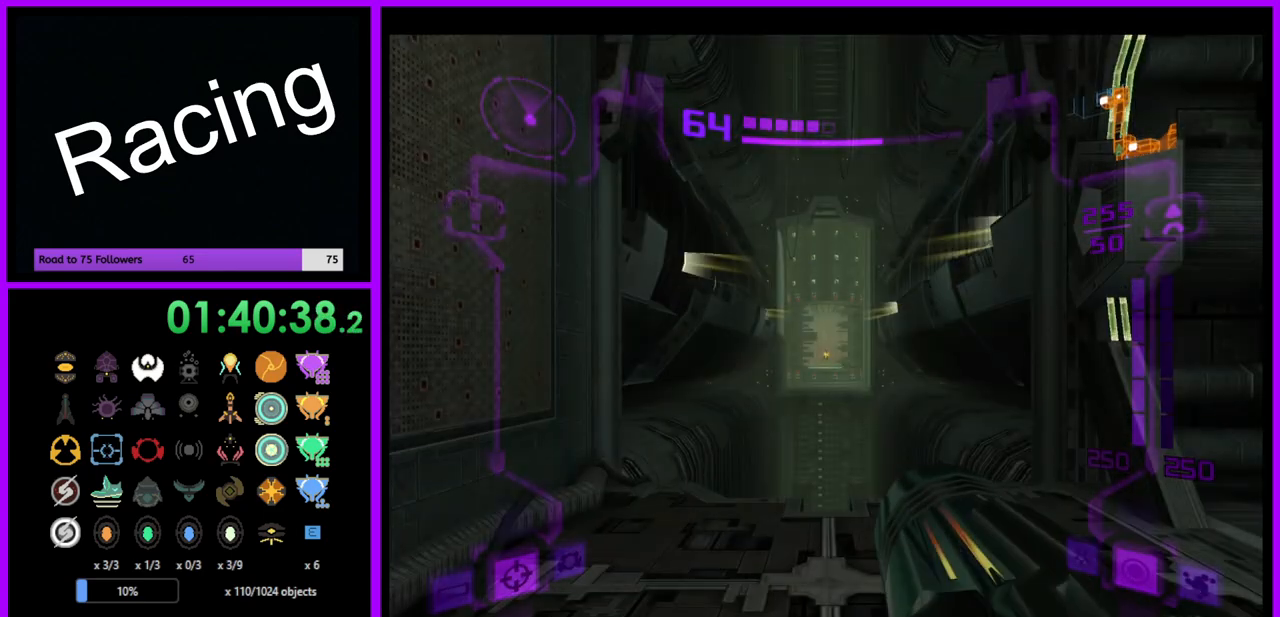
{"buttons": [], "left_stick": "up", "right_stick": "center", "events": [[433, "left_stick", "up"]]}
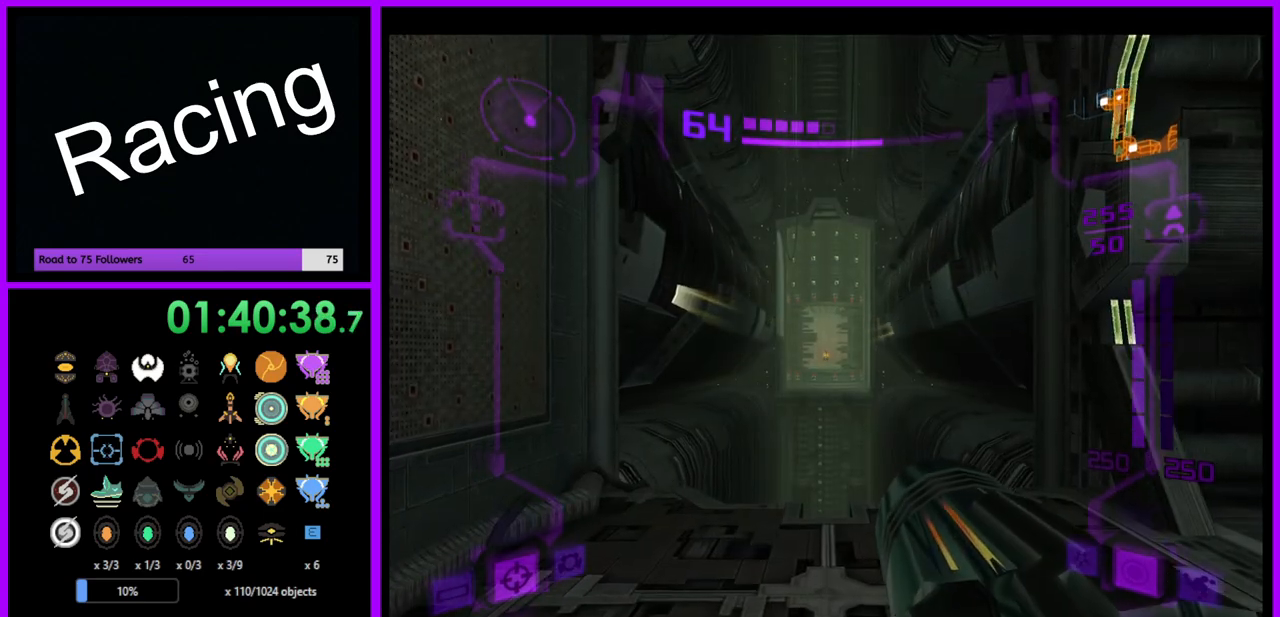
{"buttons": ["L1"], "left_stick": "right", "right_stick": "center", "events": [[117, "left_stick", "up-right"], [183, "L1", "down"], [467, "left_stick", "right"]]}
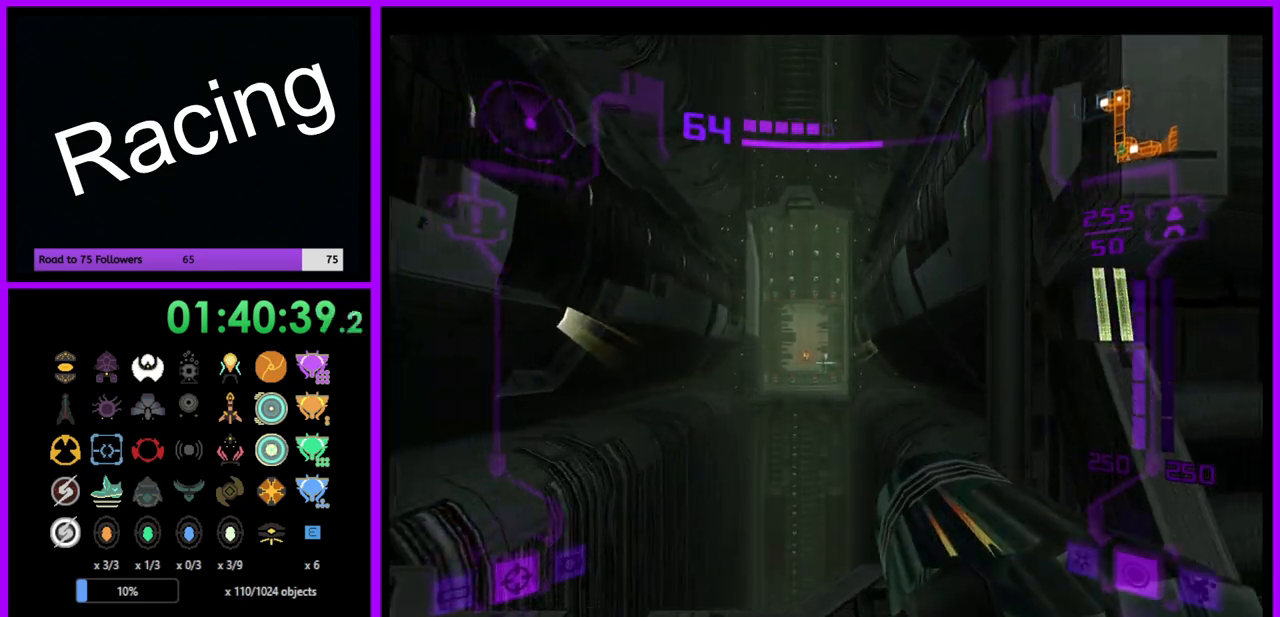
{"buttons": [], "left_stick": "left", "right_stick": "center", "events": [[33, "L1", "up"], [100, "left_stick", "center"], [183, "left_stick", "left"]]}
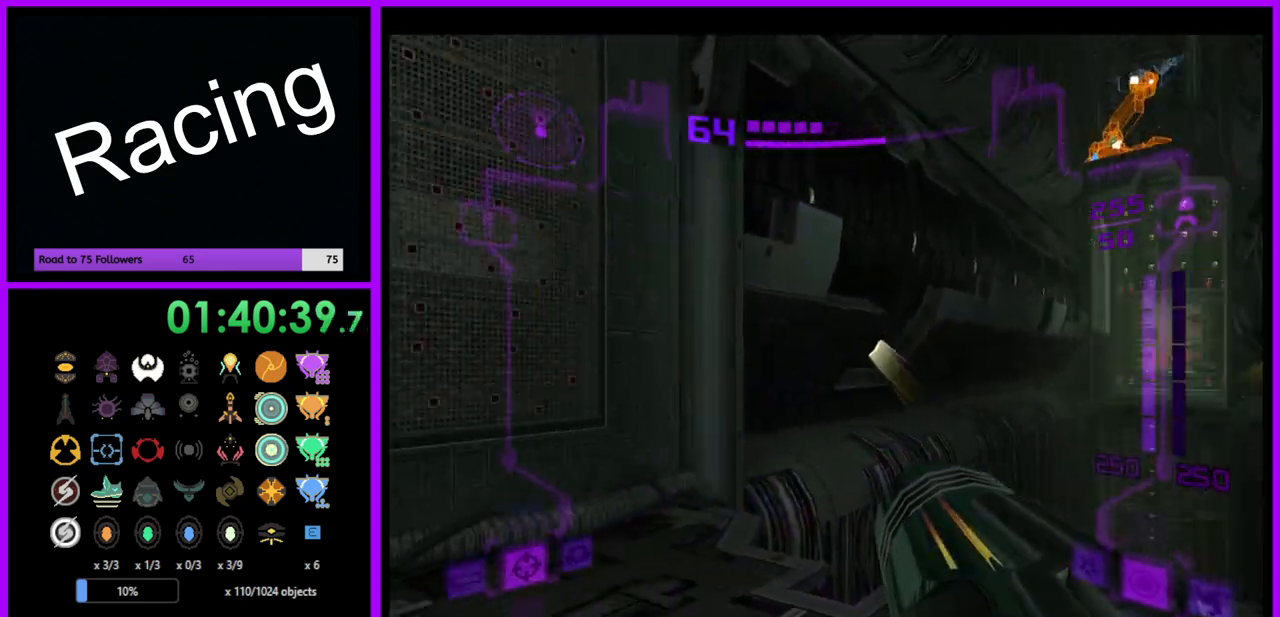
{"buttons": ["L1"], "left_stick": "down-right", "right_stick": "center", "events": [[317, "left_stick", "down"], [417, "left_stick", "down-right"], [433, "L1", "down"]]}
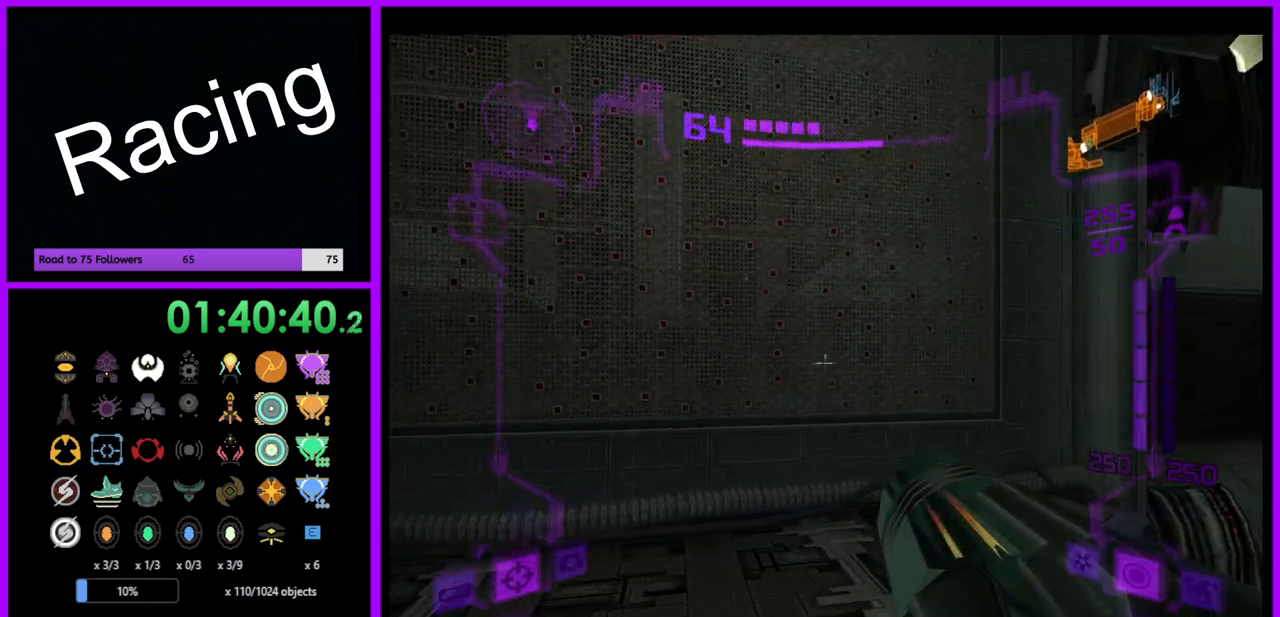
{"buttons": [], "left_stick": "up", "right_stick": "center", "events": [[300, "left_stick", "center"], [367, "left_stick", "up"], [417, "L1", "up"]]}
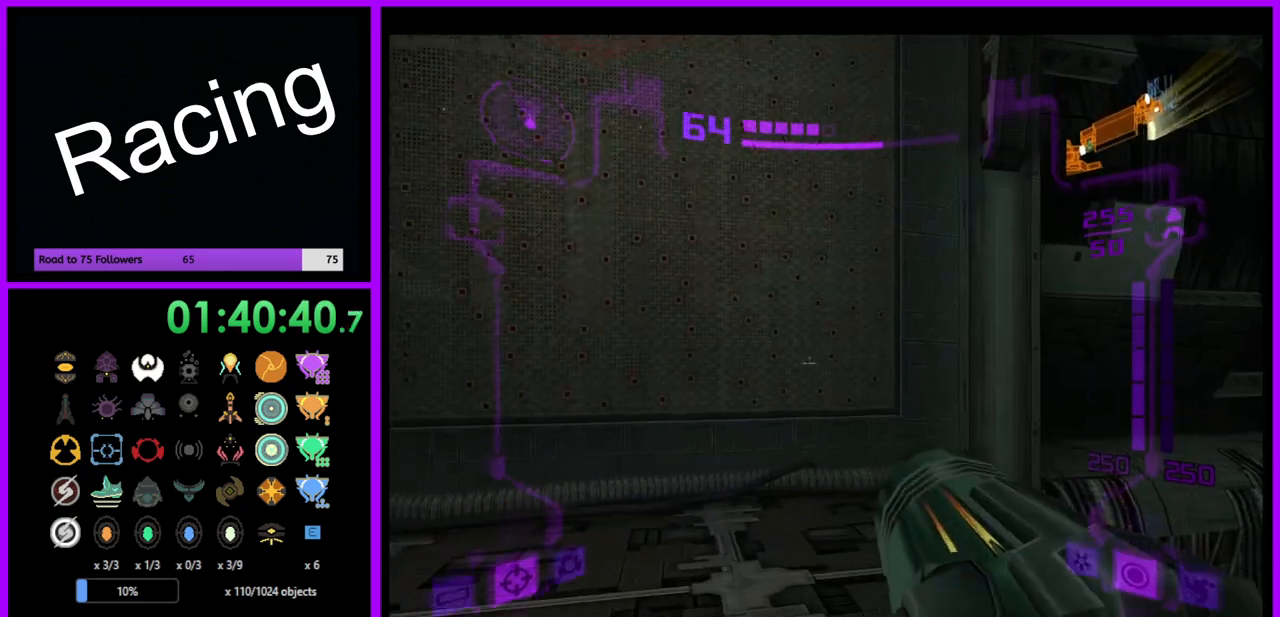
{"buttons": [], "left_stick": "up", "right_stick": "center", "events": [[33, "X", "down"], [133, "X", "up"]]}
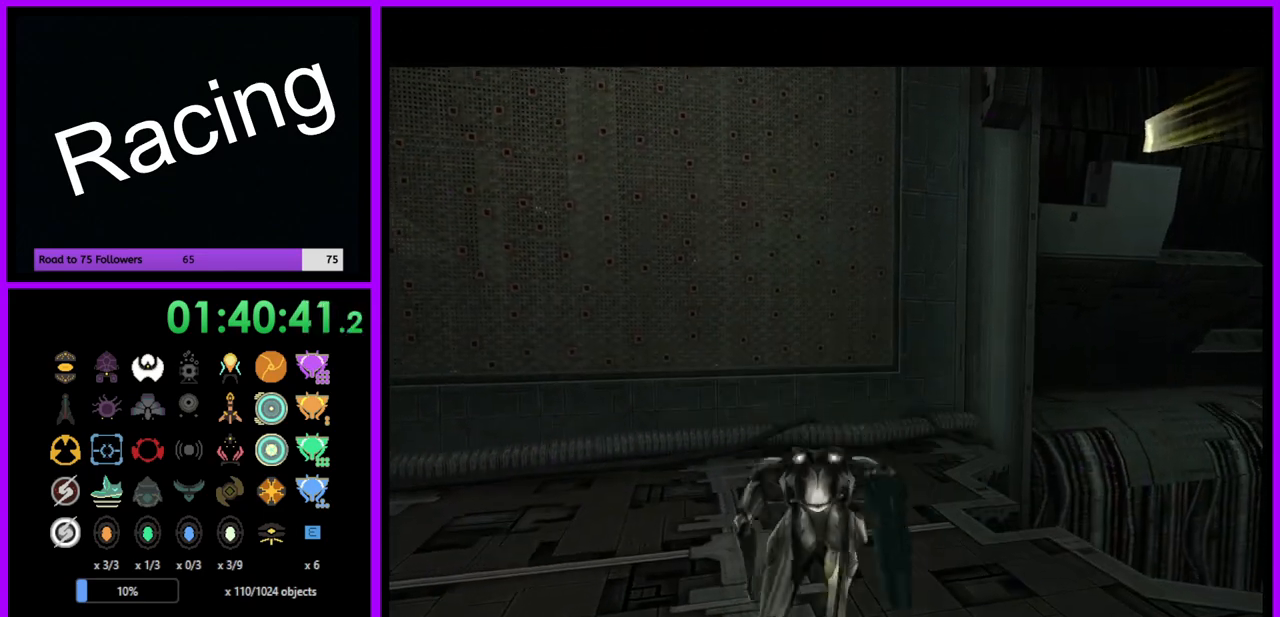
{"buttons": [], "left_stick": "center", "right_stick": "center", "events": [[83, "left_stick", "center"]]}
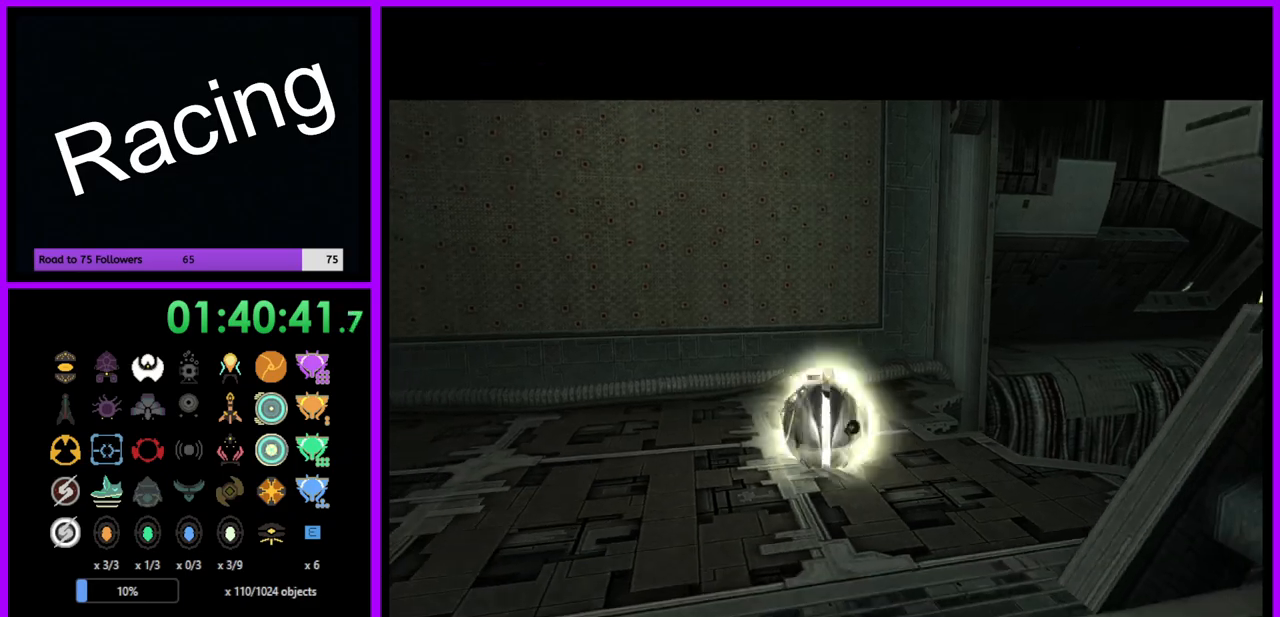
{"buttons": ["B"], "left_stick": "center", "right_stick": "center", "events": [[150, "B", "down"]]}
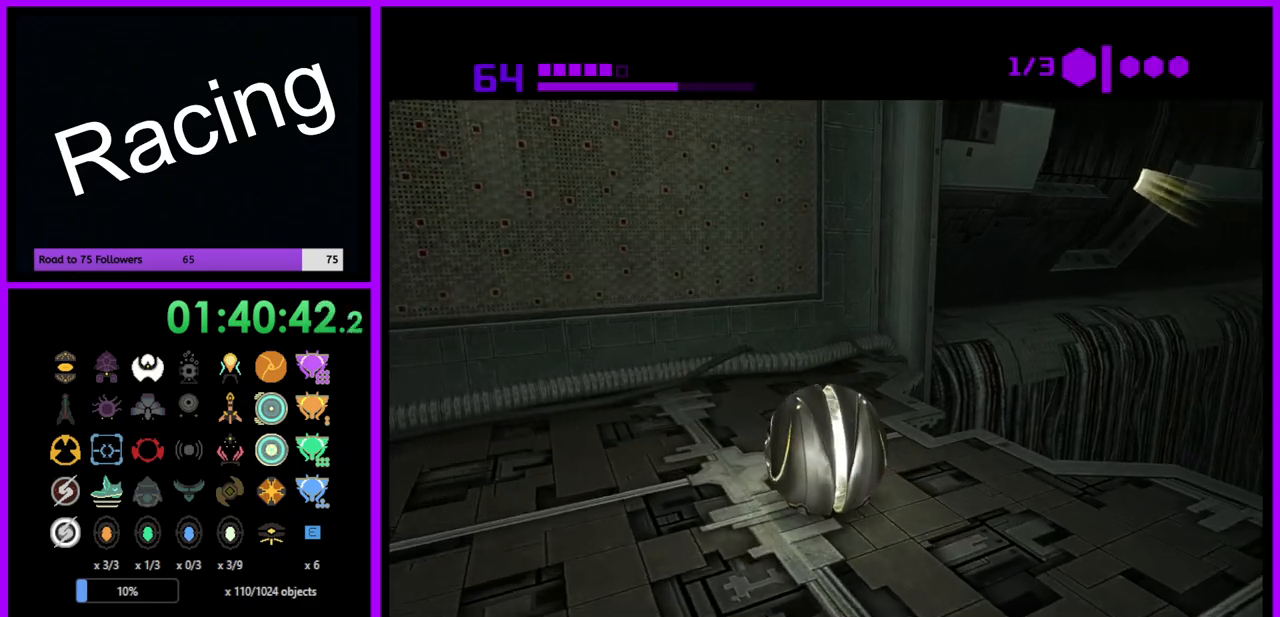
{"buttons": ["B"], "left_stick": "center", "right_stick": "center", "events": []}
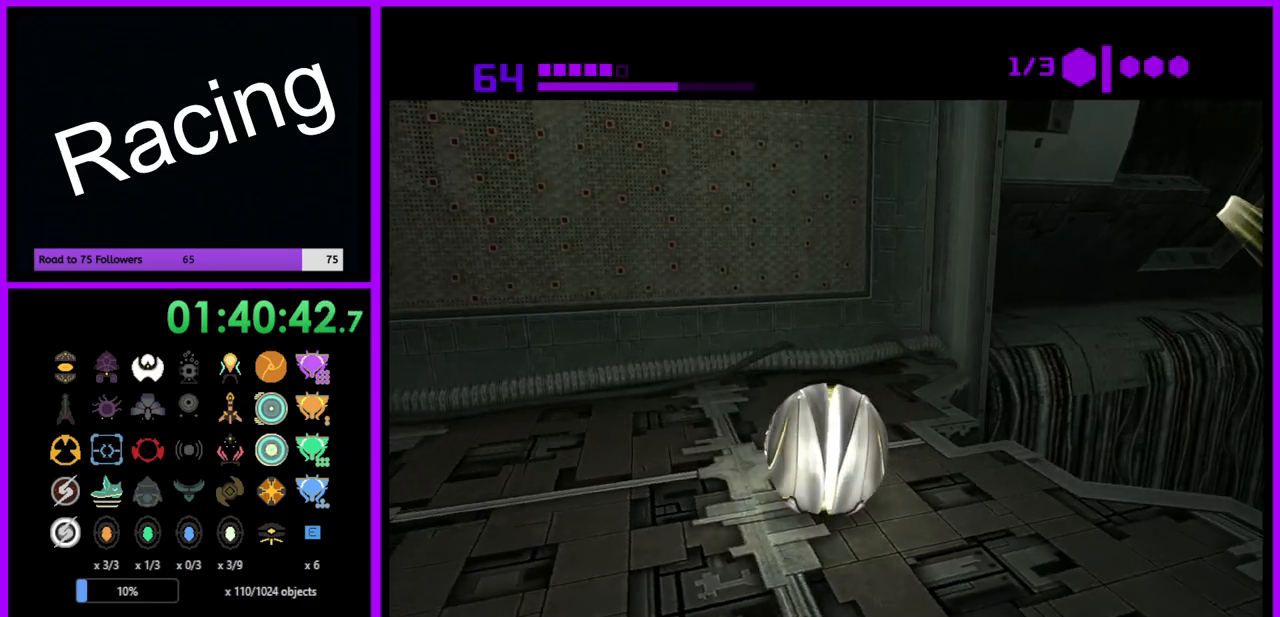
{"buttons": ["B"], "left_stick": "center", "right_stick": "center", "events": [[300, "left_stick", "right"], [367, "left_stick", "center"]]}
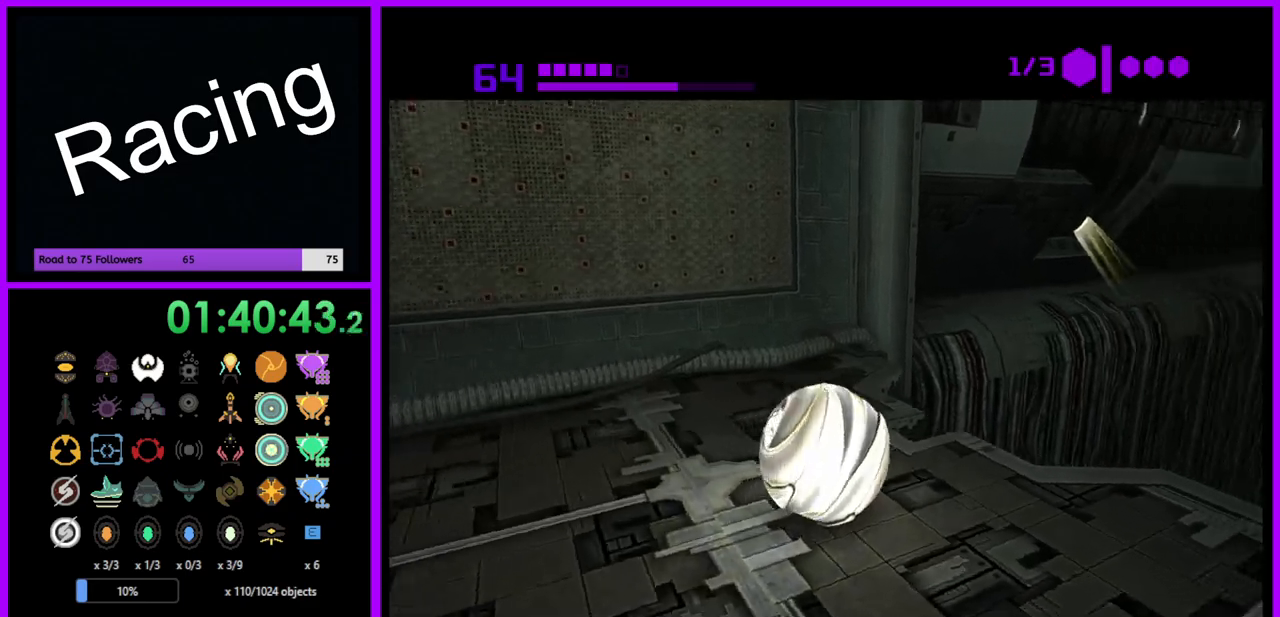
{"buttons": ["B"], "left_stick": "center", "right_stick": "center", "events": []}
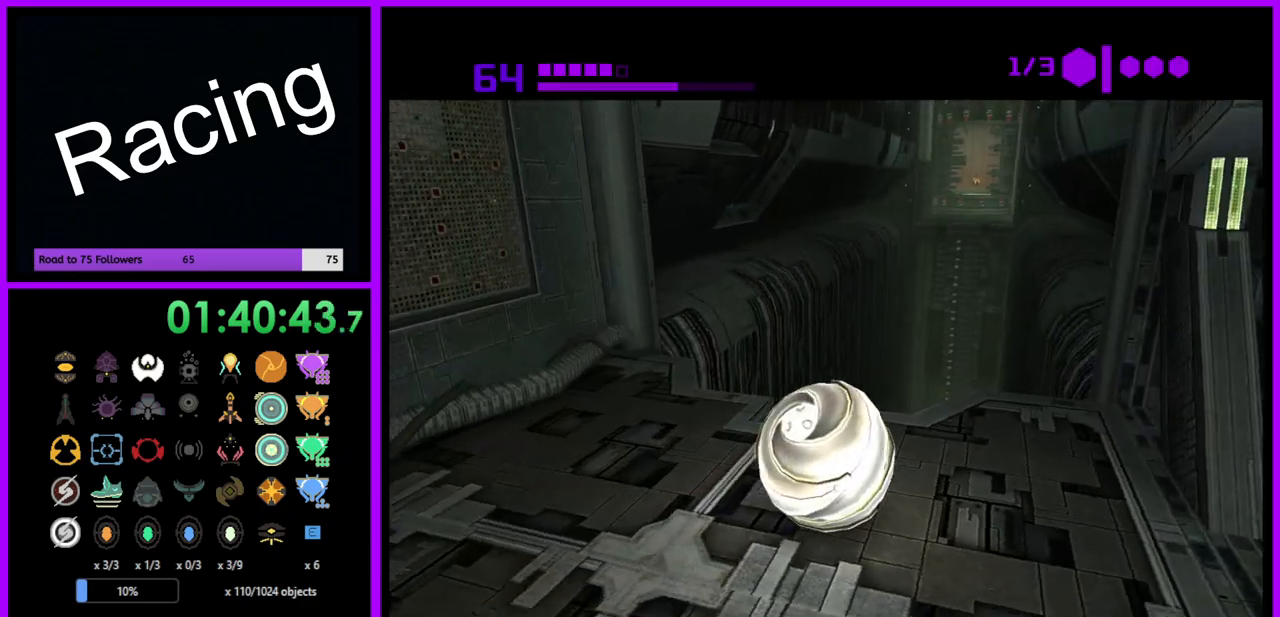
{"buttons": ["B"], "left_stick": "center", "right_stick": "center", "events": [[233, "left_stick", "left"], [350, "X", "down"], [350, "left_stick", "center"], [450, "X", "up"]]}
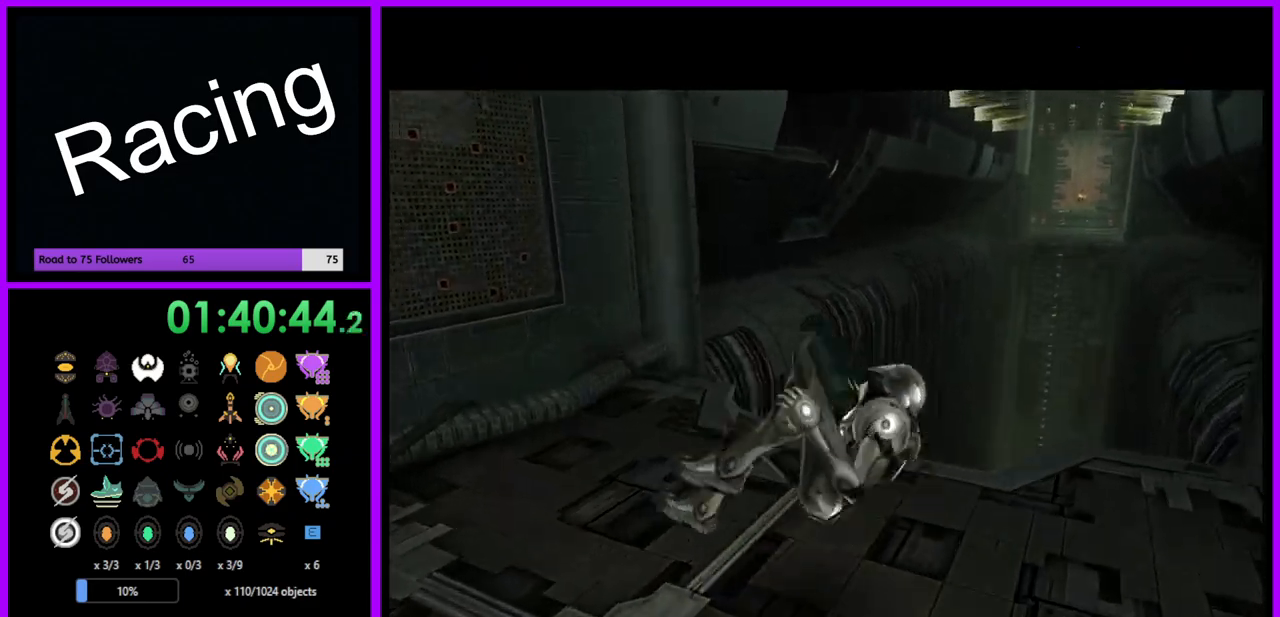
{"buttons": [], "left_stick": "center", "right_stick": "center", "events": [[200, "B", "up"]]}
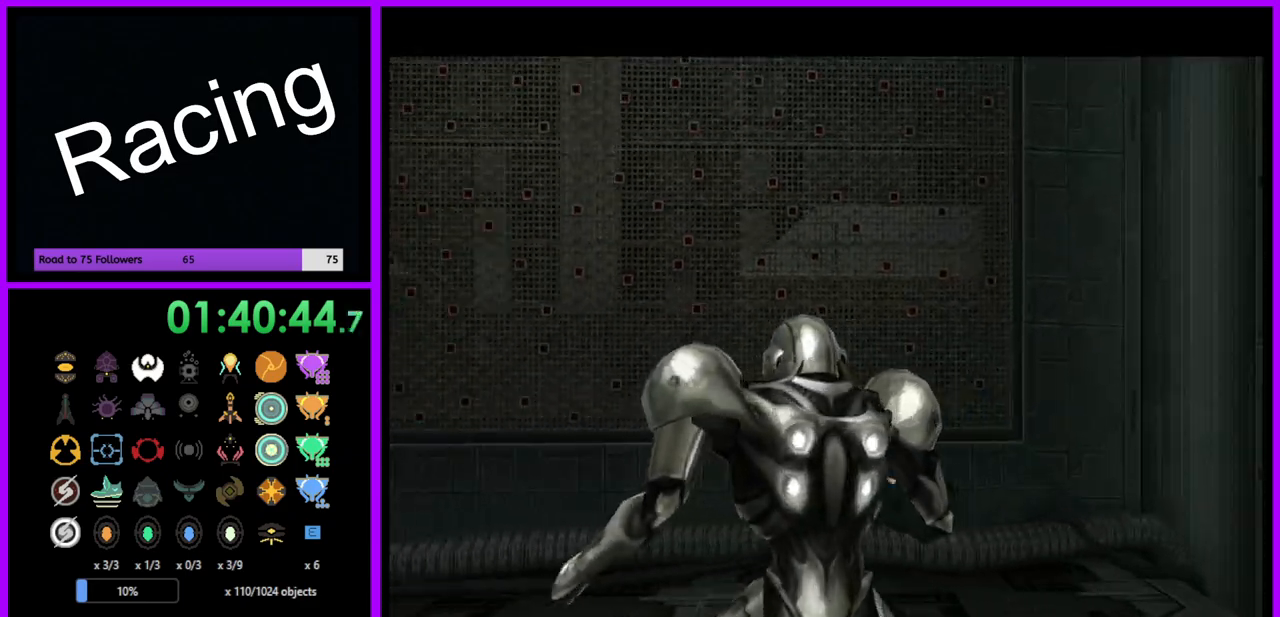
{"buttons": [], "left_stick": "right", "right_stick": "center", "events": [[483, "left_stick", "right"]]}
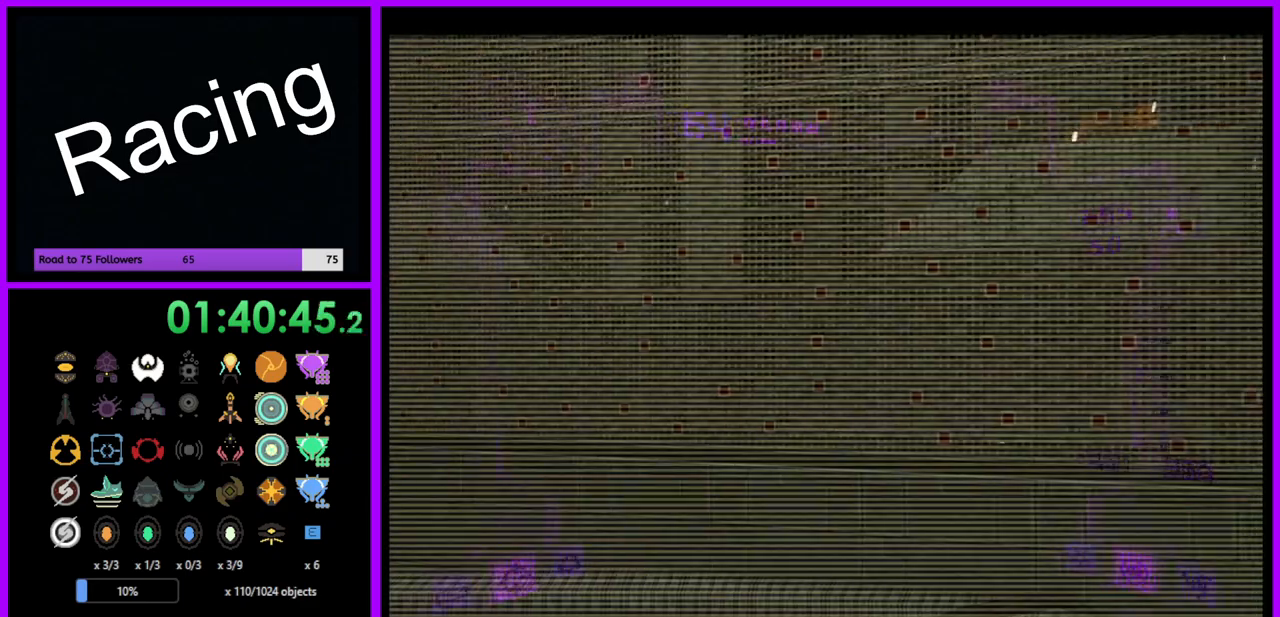
{"buttons": [], "left_stick": "up", "right_stick": "center", "events": [[200, "left_stick", "down"], [400, "left_stick", "center"], [500, "left_stick", "up"]]}
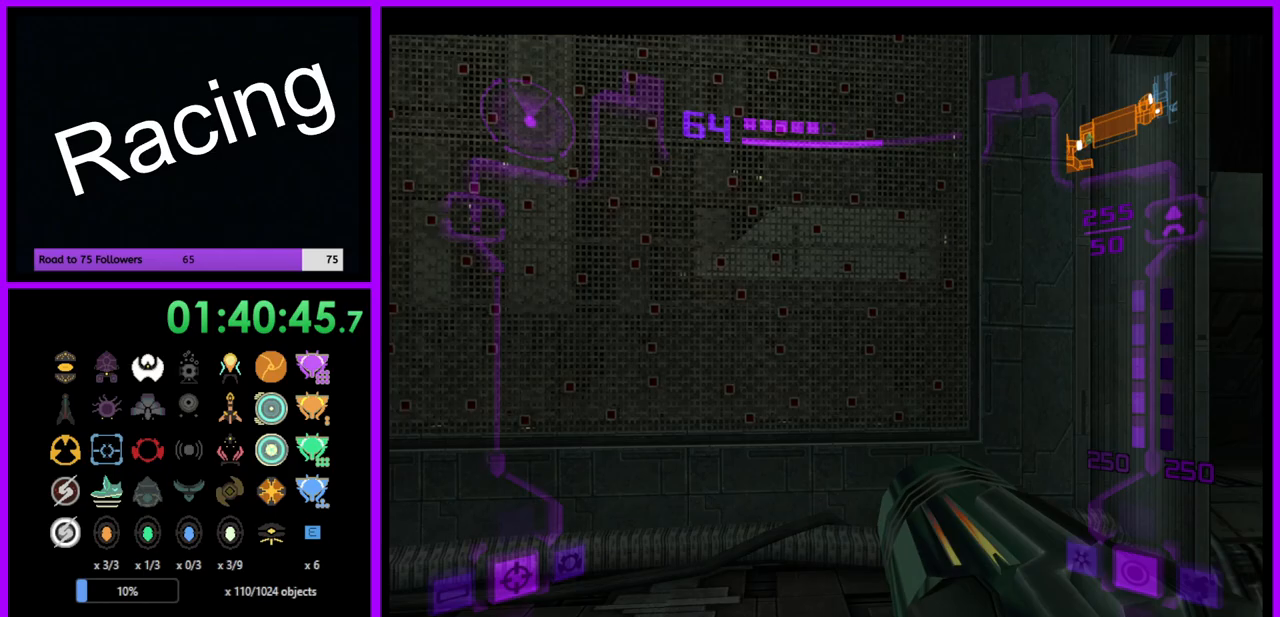
{"buttons": [], "left_stick": "center", "right_stick": "center", "events": [[200, "X", "down"], [250, "X", "up"], [250, "left_stick", "center"]]}
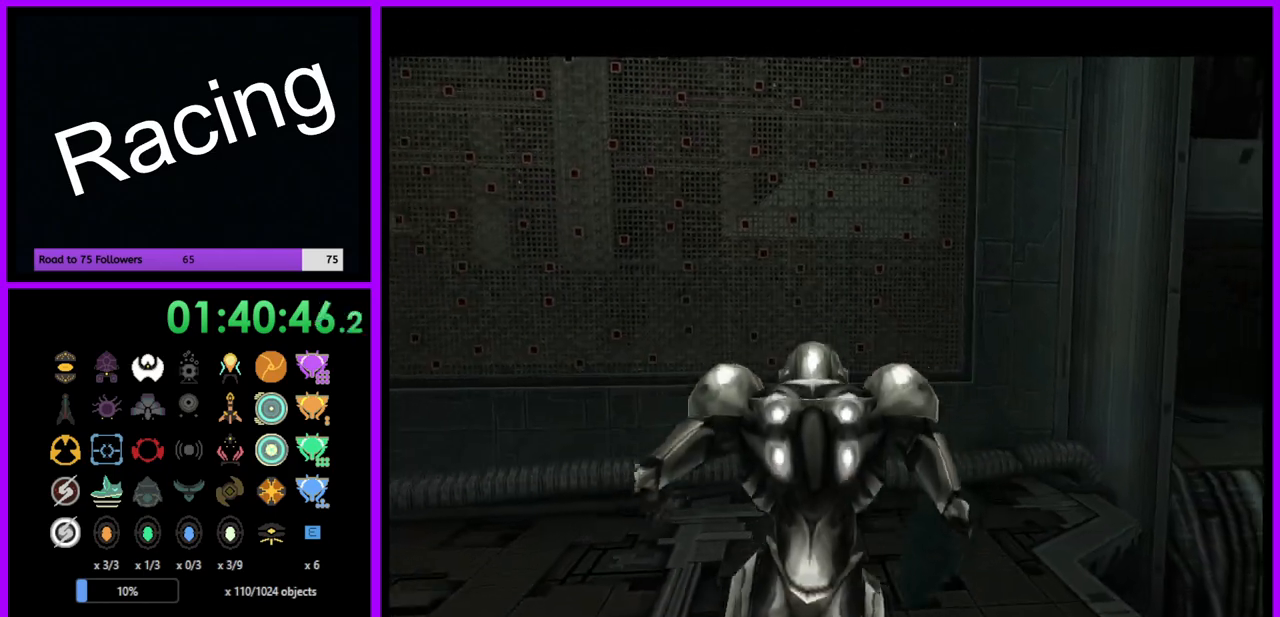
{"buttons": ["B"], "left_stick": "center", "right_stick": "center", "events": [[400, "B", "down"]]}
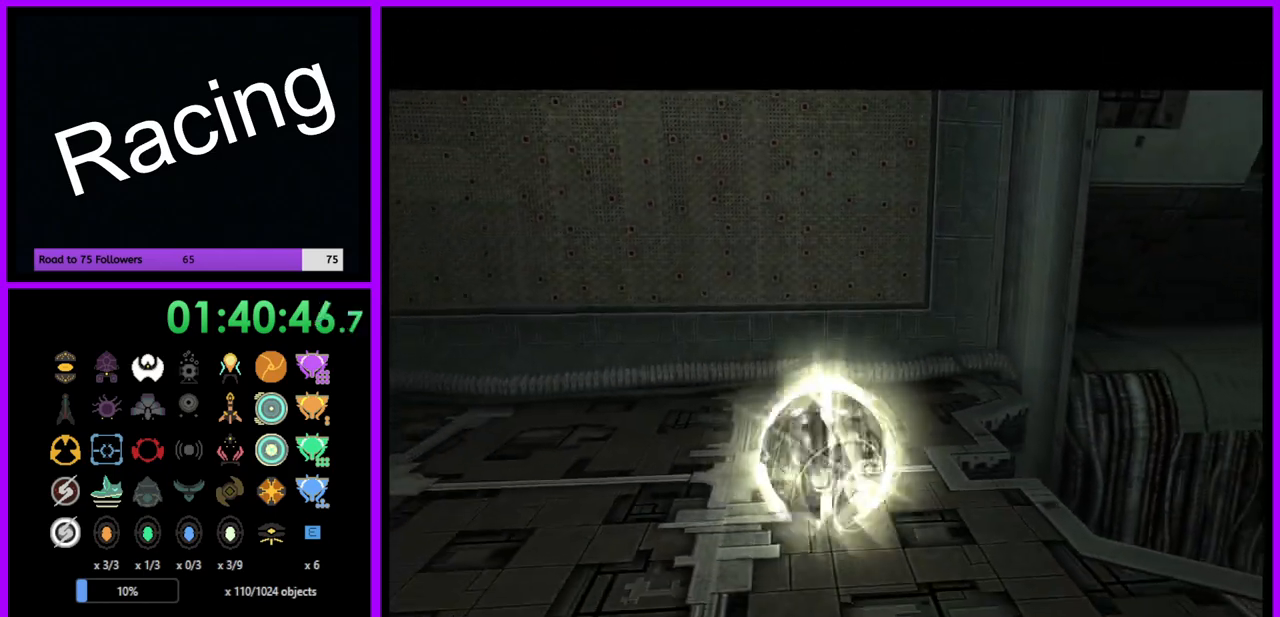
{"buttons": ["B"], "left_stick": "center", "right_stick": "center", "events": [[283, "left_stick", "right"], [333, "left_stick", "center"]]}
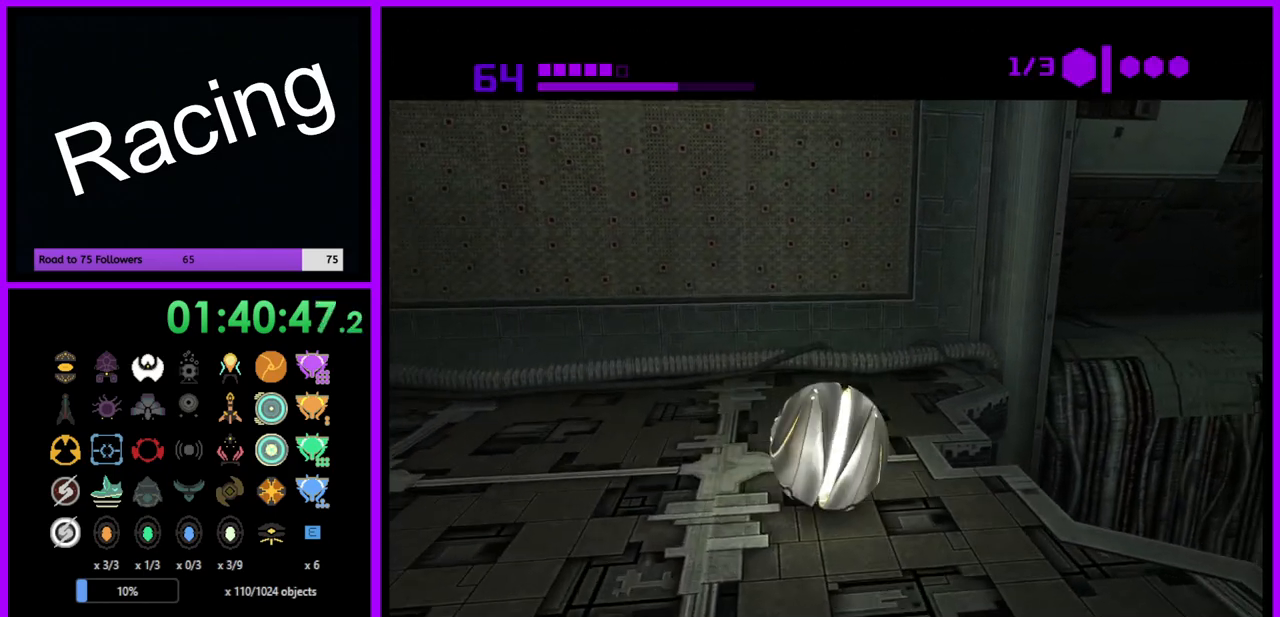
{"buttons": ["B"], "left_stick": "center", "right_stick": "center", "events": []}
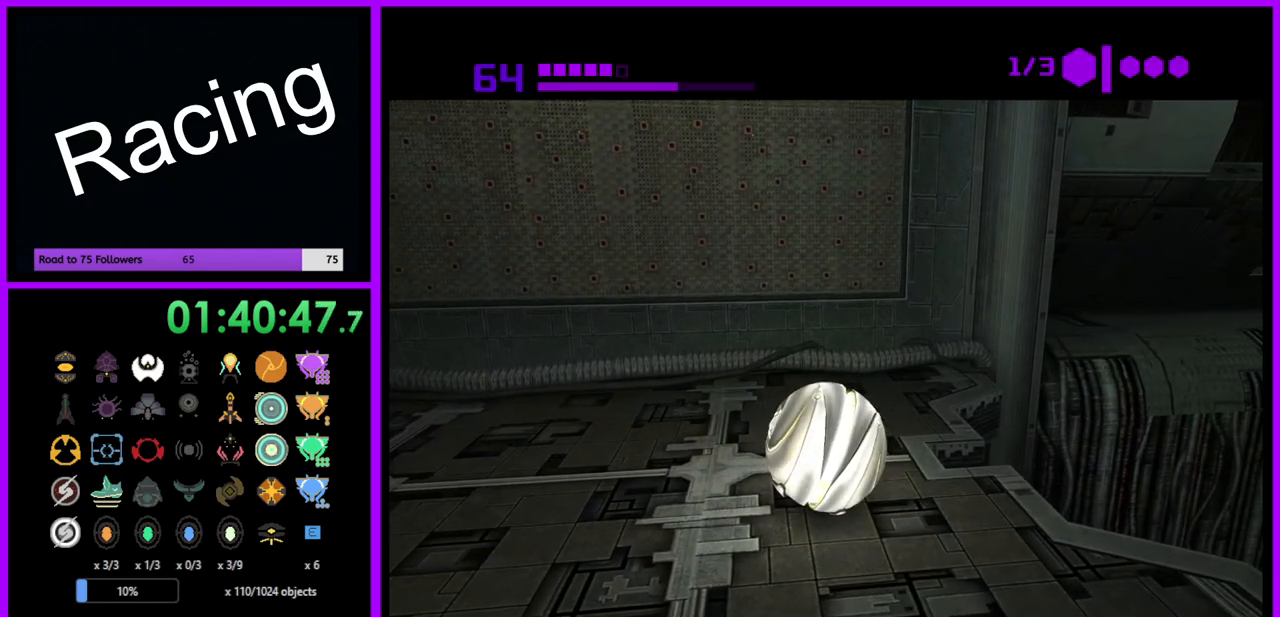
{"buttons": ["B"], "left_stick": "center", "right_stick": "center", "events": []}
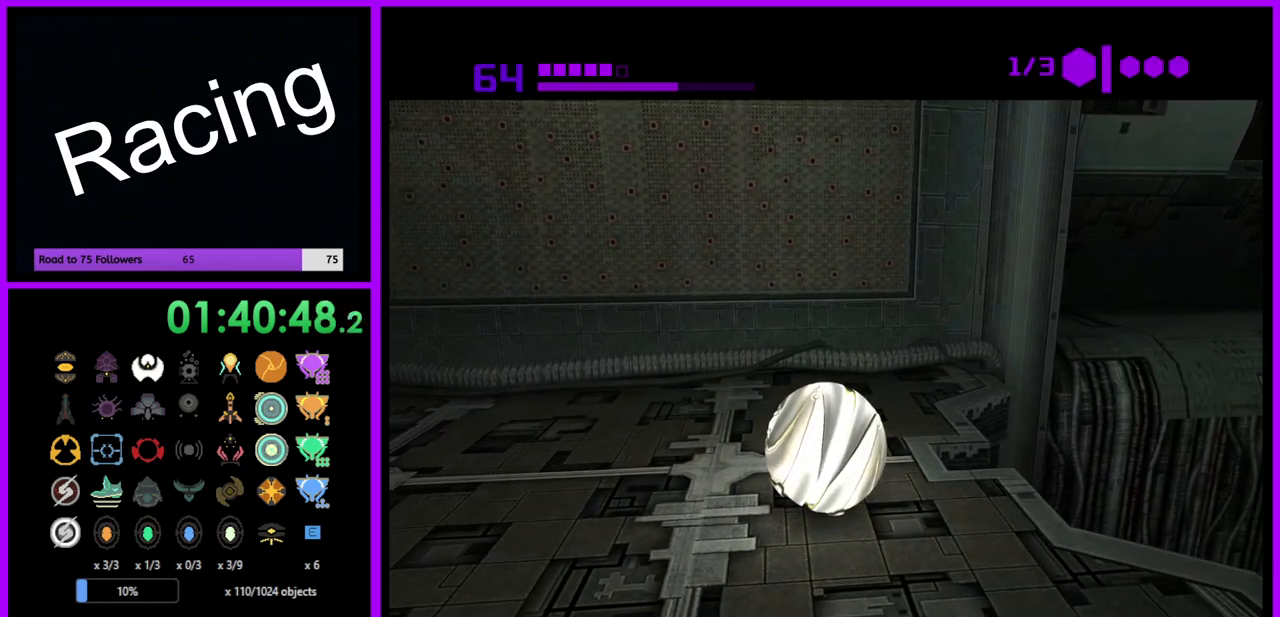
{"buttons": ["B"], "left_stick": "center", "right_stick": "center", "events": []}